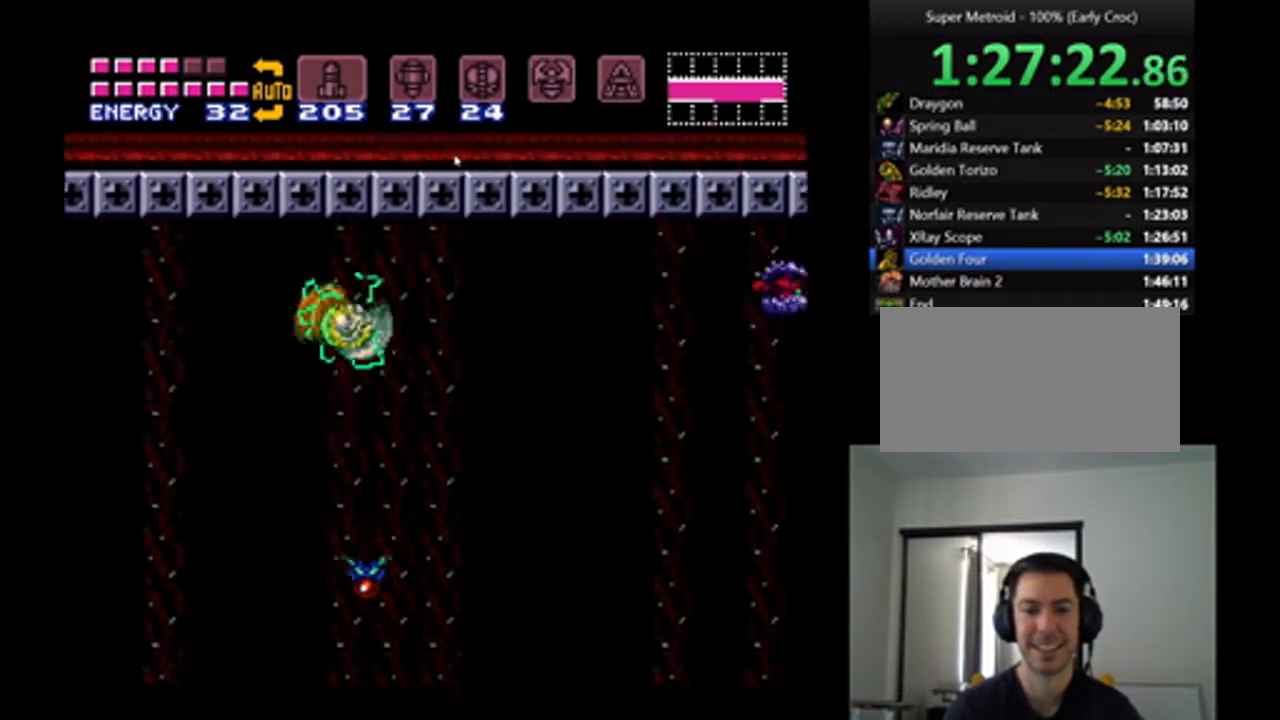
Gameplay with a controller (Nintendo layout); each line is a JSON object with the inputs held at the frame after it (dt_ms = milliseconds from this image to that frame). "events" lists button and stick changes between this image and that frame as [ms after this image, input, new state], when the widget could be followed in between. Not read: L3 R3.
{"dt_ms": 500, "buttons": ["A", "DPAD_RIGHT"], "events": [[33, "B", "up"]]}
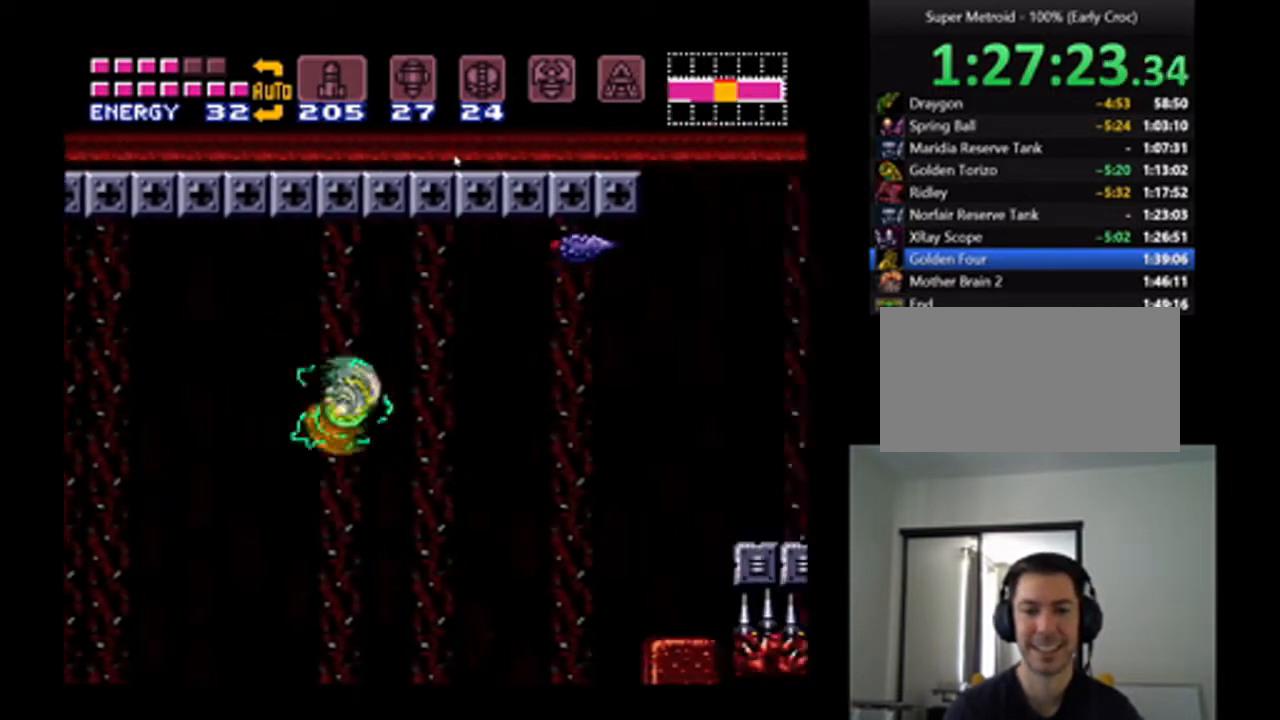
{"dt_ms": 500, "buttons": ["A", "DPAD_RIGHT"], "events": [[133, "B", "down"], [233, "B", "up"]]}
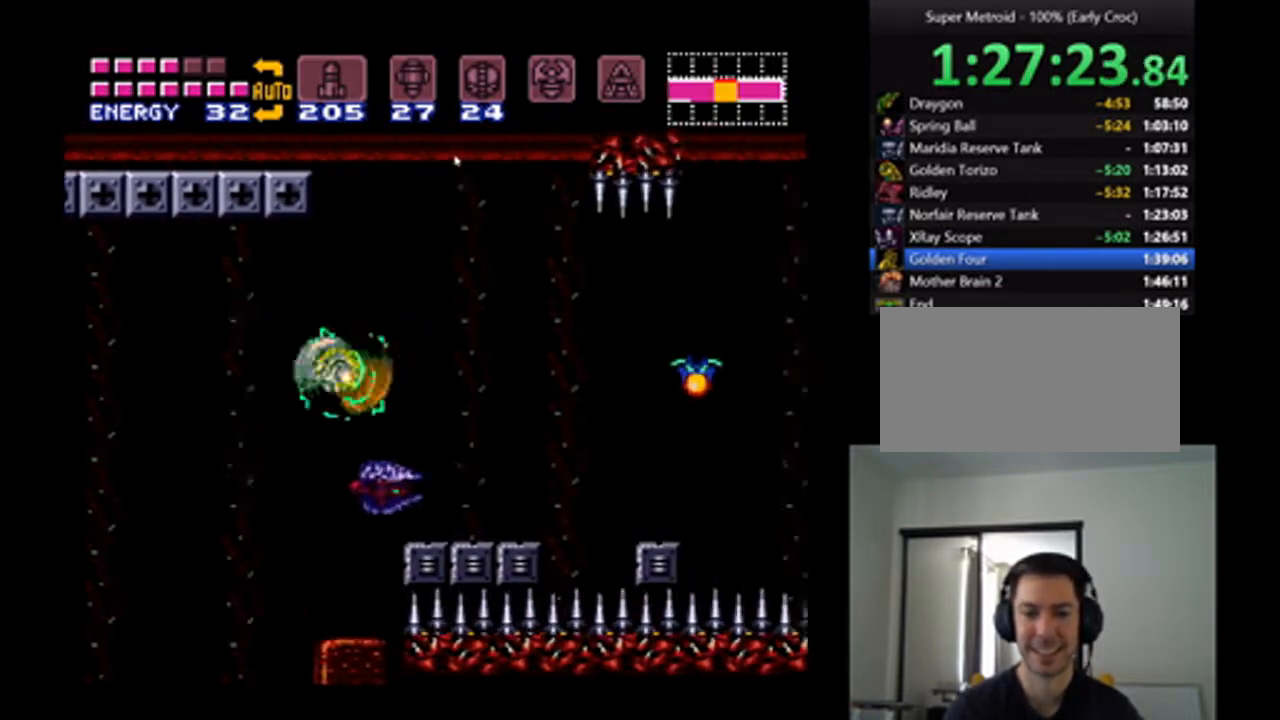
{"dt_ms": 500, "buttons": ["A", "DPAD_RIGHT"], "events": [[233, "B", "down"], [333, "B", "up"]]}
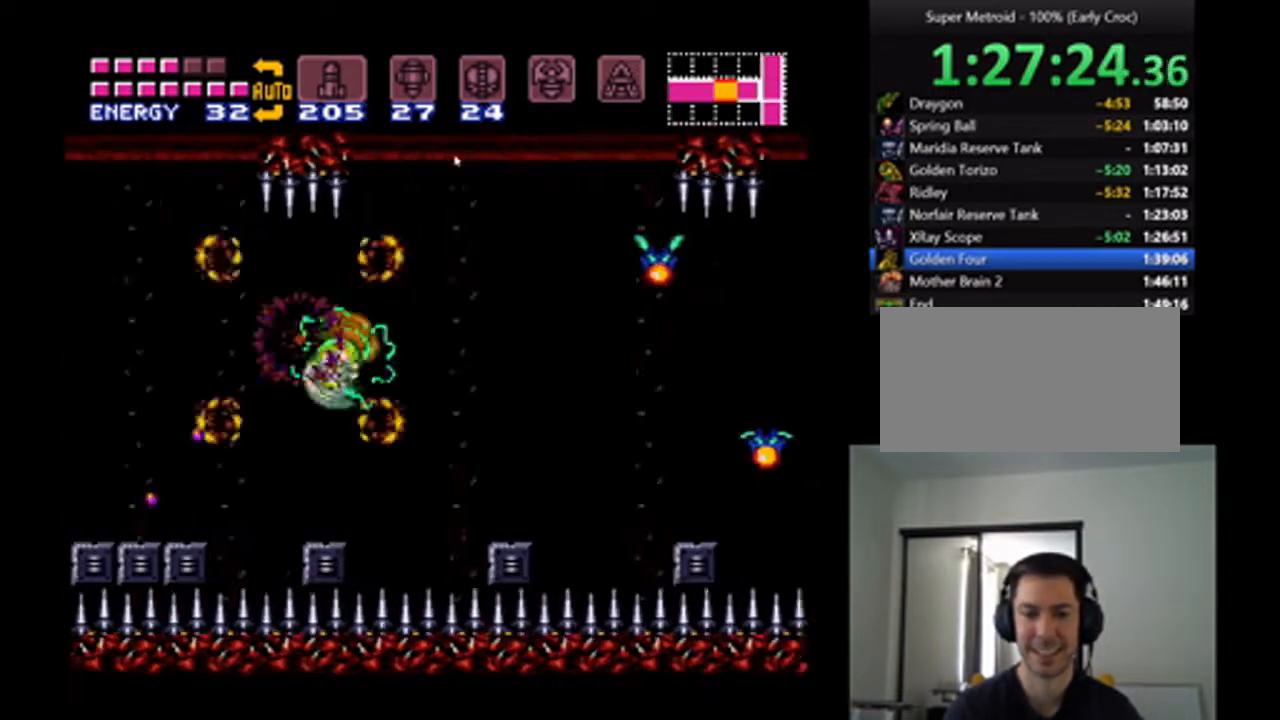
{"dt_ms": 500, "buttons": ["A", "DPAD_RIGHT"], "events": [[300, "B", "down"], [433, "B", "up"]]}
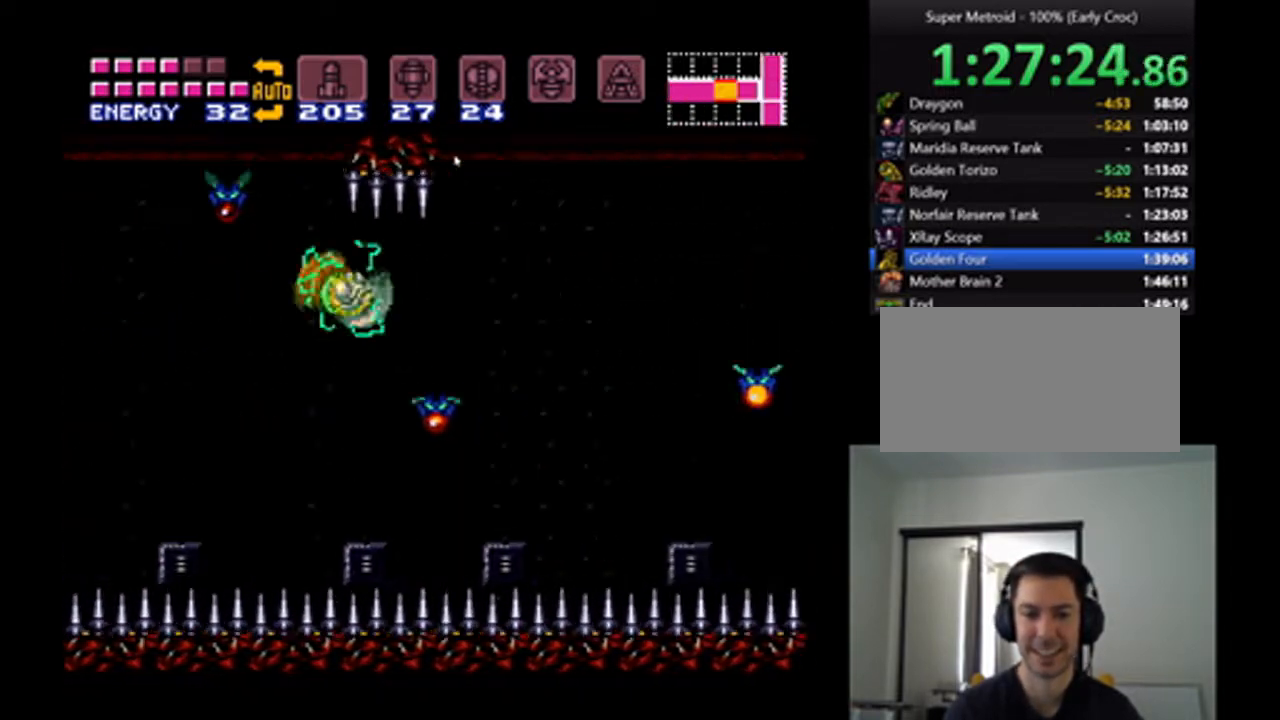
{"dt_ms": 500, "buttons": ["A", "B", "DPAD_RIGHT"], "events": [[500, "B", "down"]]}
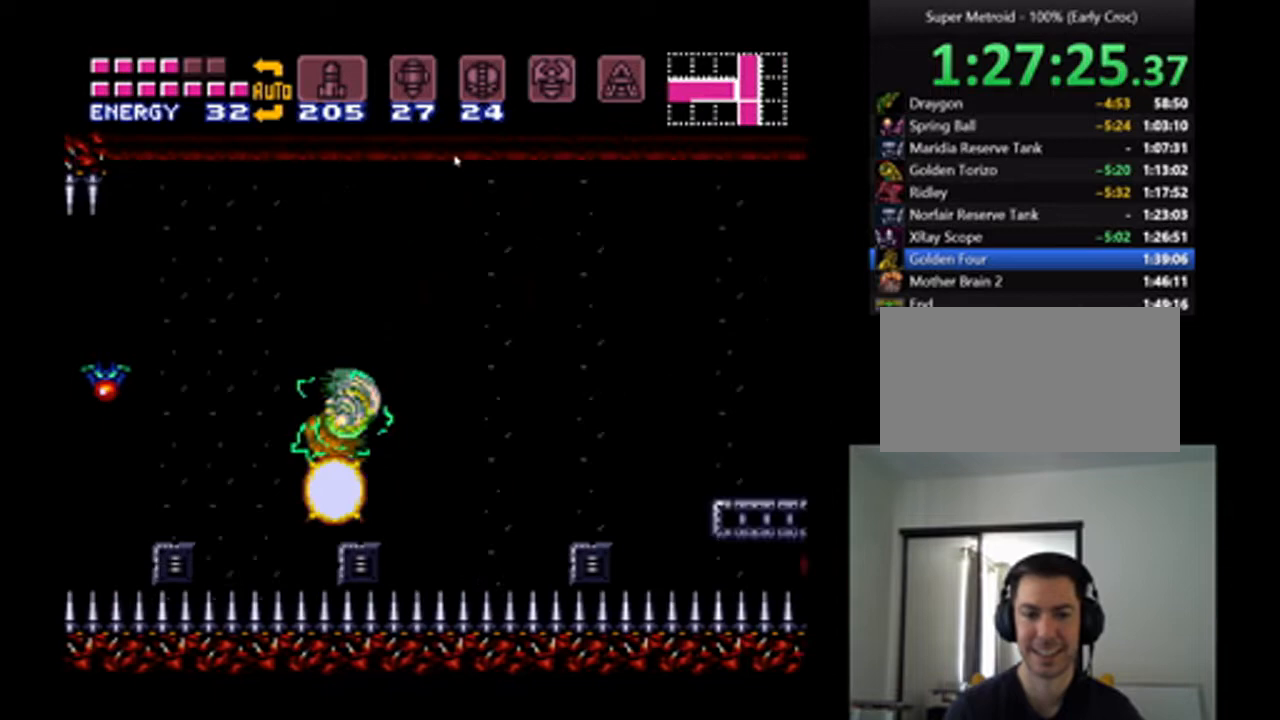
{"dt_ms": 500, "buttons": ["A", "Y", "DPAD_RIGHT"], "events": [[133, "B", "up"], [500, "Y", "down"]]}
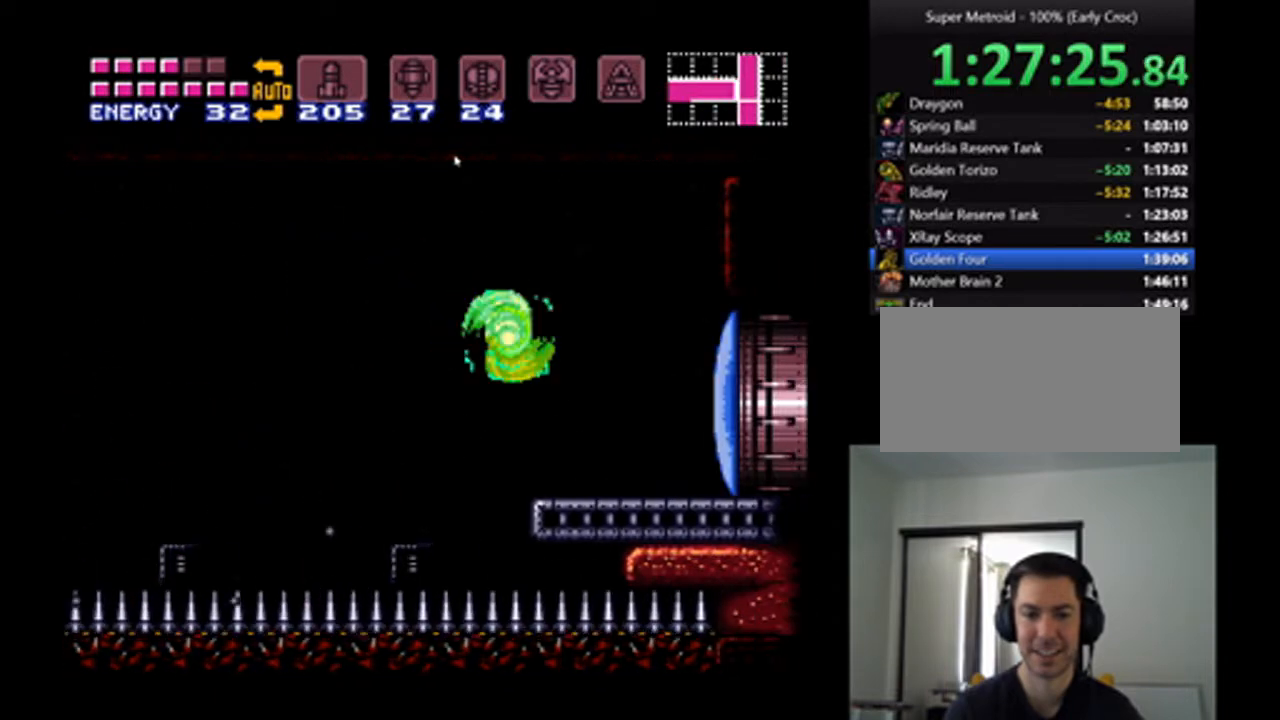
{"dt_ms": 500, "buttons": ["A", "DPAD_RIGHT"], "events": [[67, "Y", "up"]]}
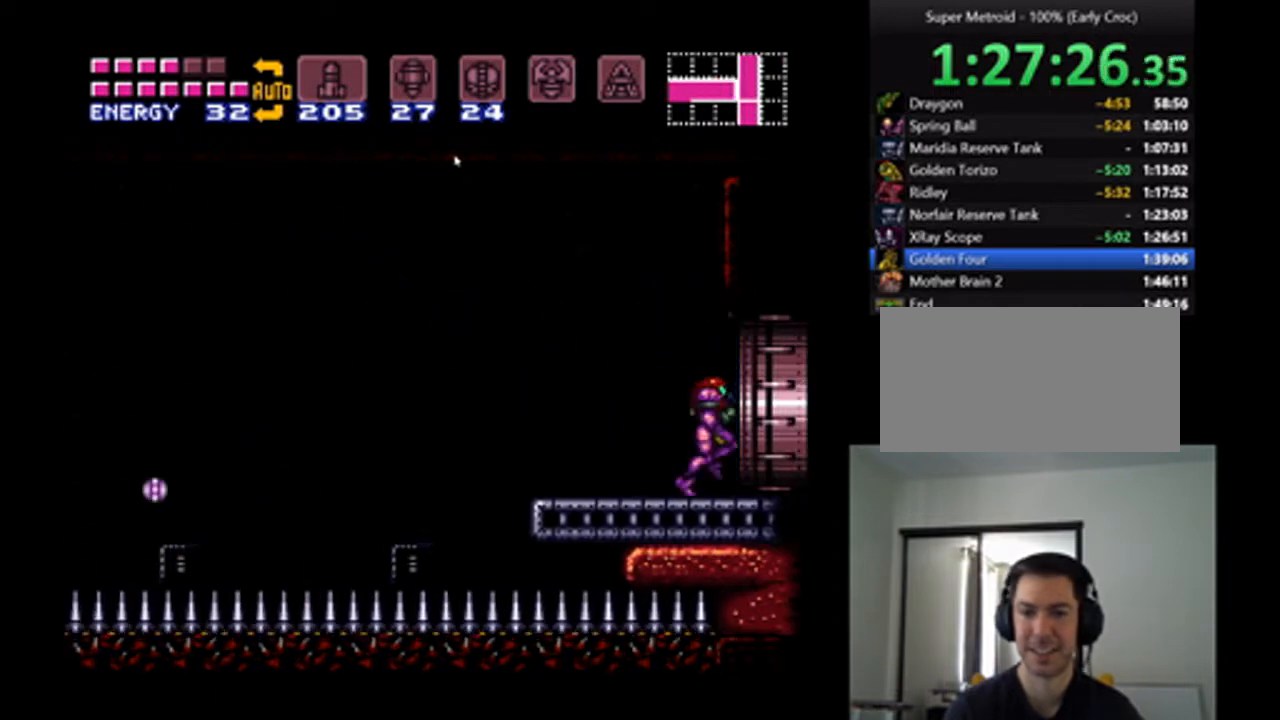
{"dt_ms": 500, "buttons": ["A", "DPAD_RIGHT"], "events": []}
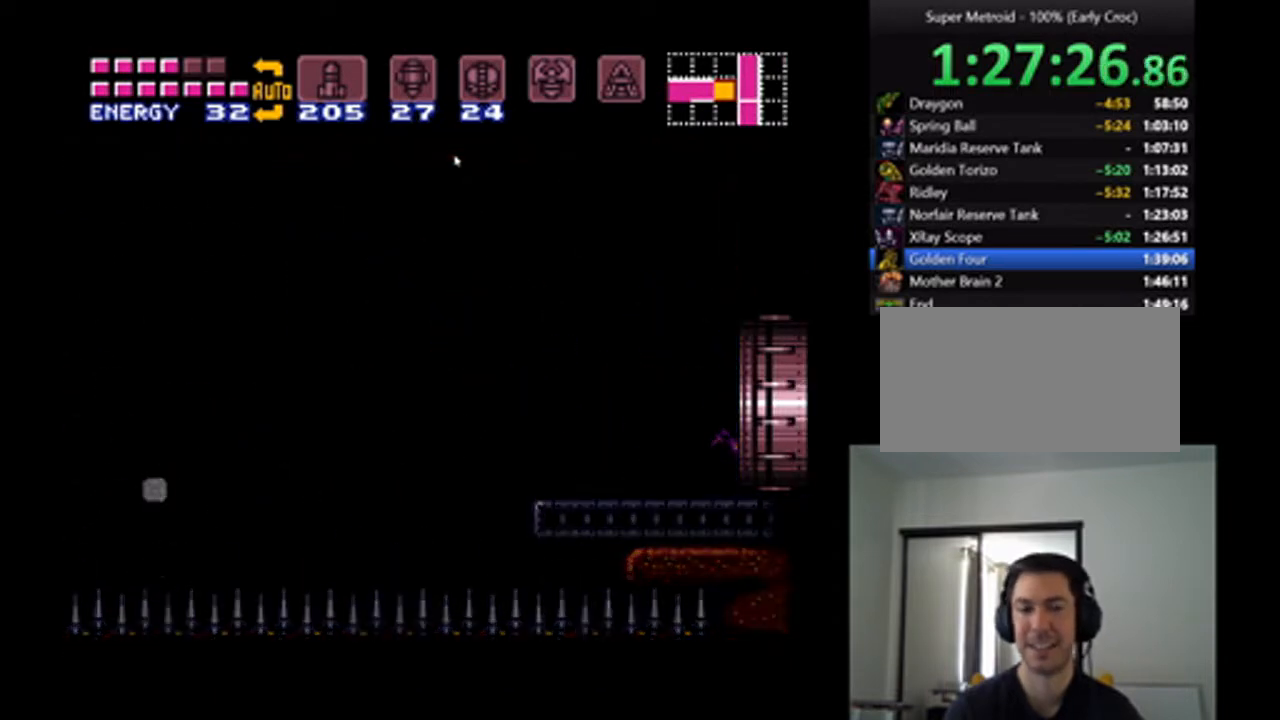
{"dt_ms": 500, "buttons": [], "events": [[167, "A", "up"], [400, "DPAD_RIGHT", "up"]]}
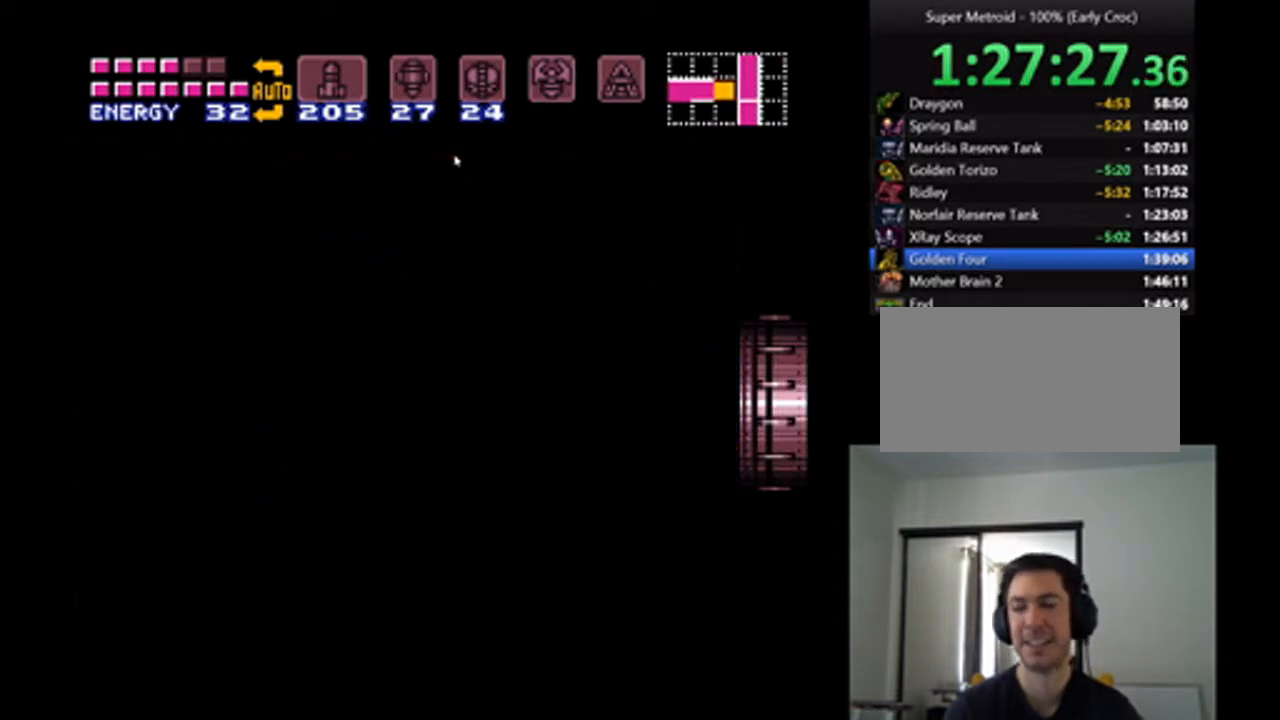
{"dt_ms": 500, "buttons": [], "events": []}
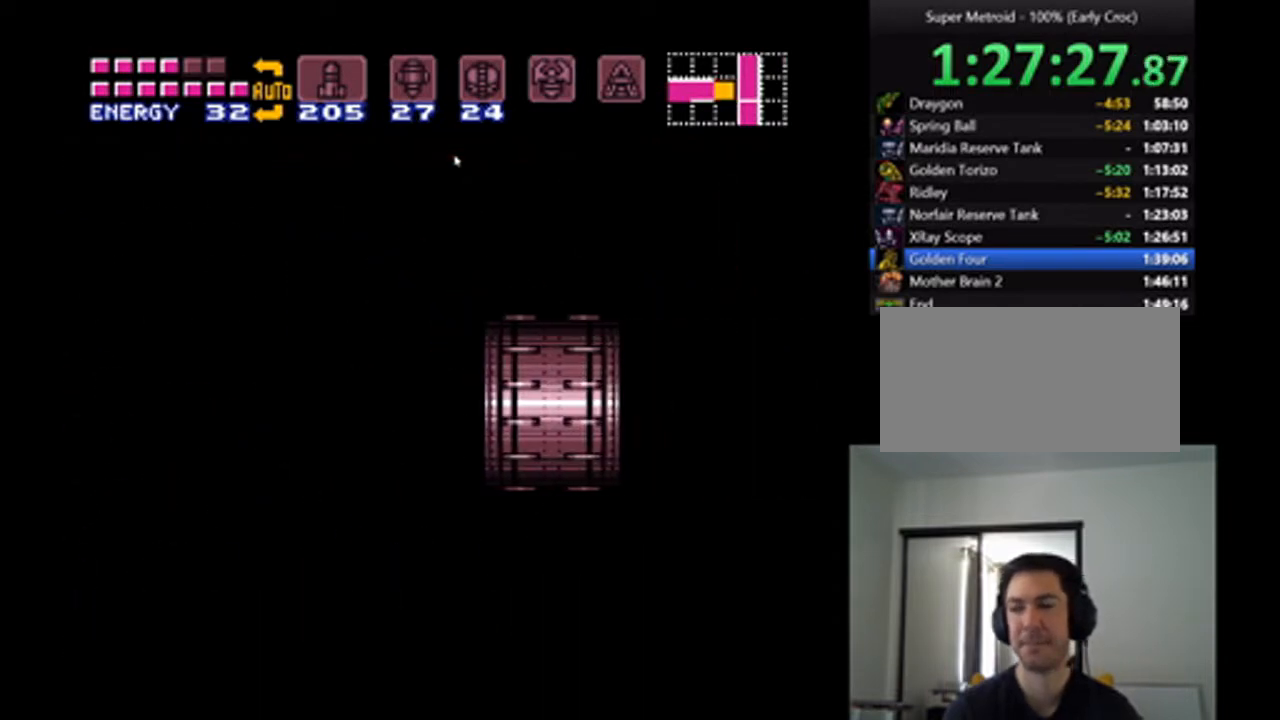
{"dt_ms": 500, "buttons": ["X"], "events": [[167, "X", "down"], [200, "DPAD_DOWN", "down"], [267, "DPAD_DOWN", "up"], [267, "X", "up"], [400, "DPAD_DOWN", "down"], [500, "DPAD_DOWN", "up"], [500, "X", "down"]]}
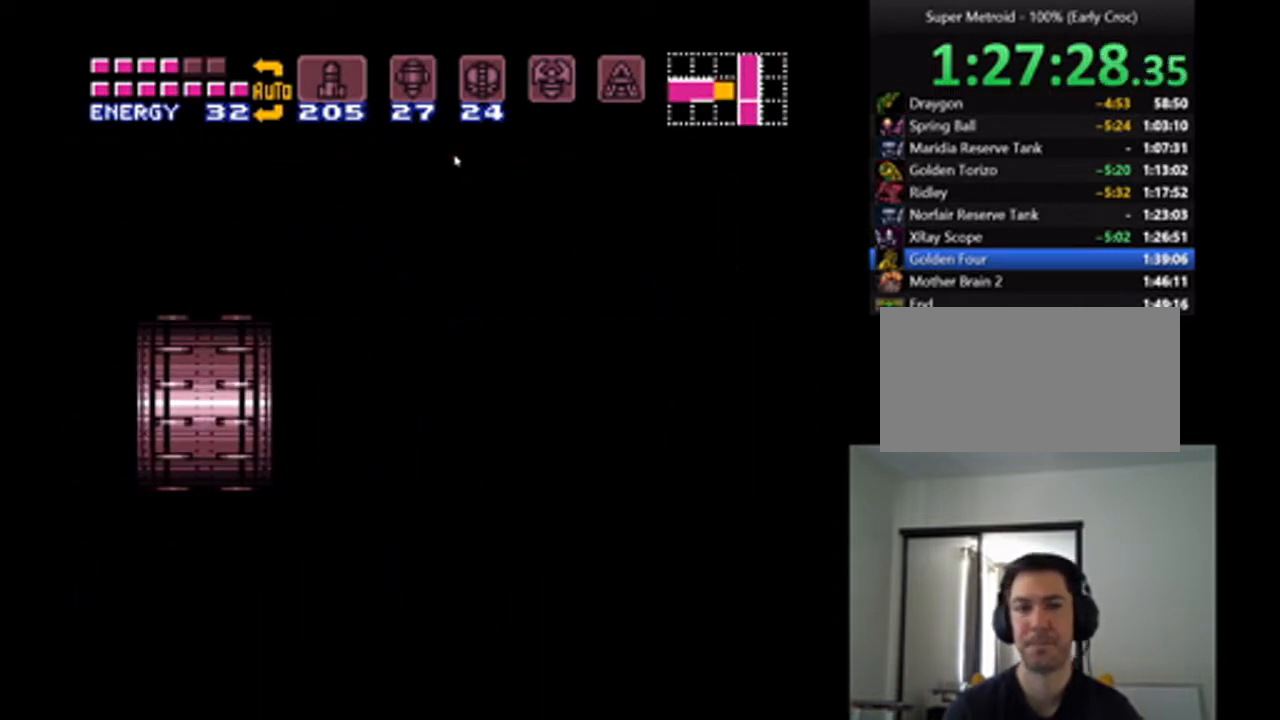
{"dt_ms": 500, "buttons": ["X", "DPAD_DOWN"], "events": [[33, "DPAD_DOWN", "down"], [67, "X", "up"], [133, "DPAD_DOWN", "up"], [200, "X", "down"], [233, "DPAD_DOWN", "down"], [267, "X", "up"], [300, "DPAD_DOWN", "up"], [333, "X", "down"], [367, "DPAD_DOWN", "down"], [400, "X", "up"], [433, "DPAD_DOWN", "up"], [467, "X", "down"], [500, "DPAD_DOWN", "down"]]}
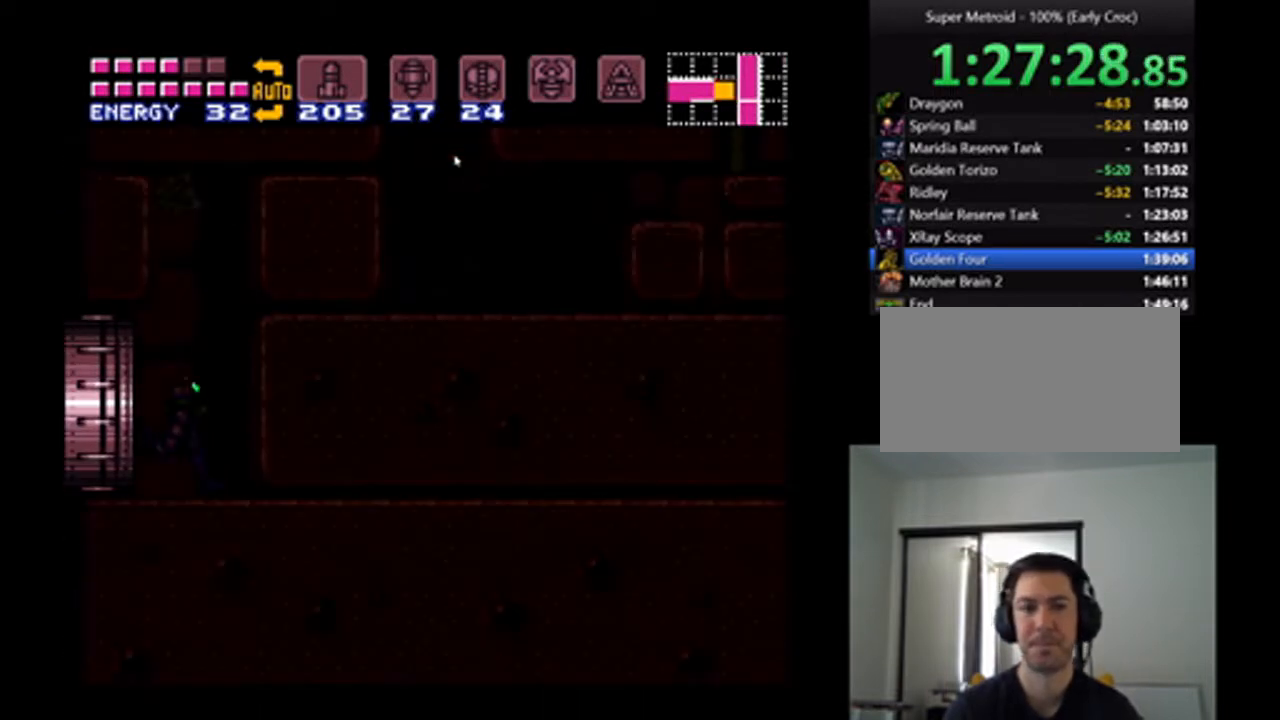
{"dt_ms": 500, "buttons": ["DPAD_DOWN"], "events": [[33, "X", "up"], [67, "DPAD_DOWN", "up"], [100, "DPAD_DOWN", "down"], [100, "X", "down"], [167, "X", "up"], [200, "DPAD_DOWN", "up"], [267, "X", "down"], [333, "X", "up"], [400, "DPAD_DOWN", "down"], [467, "DPAD_DOWN", "up"], [500, "DPAD_DOWN", "down"]]}
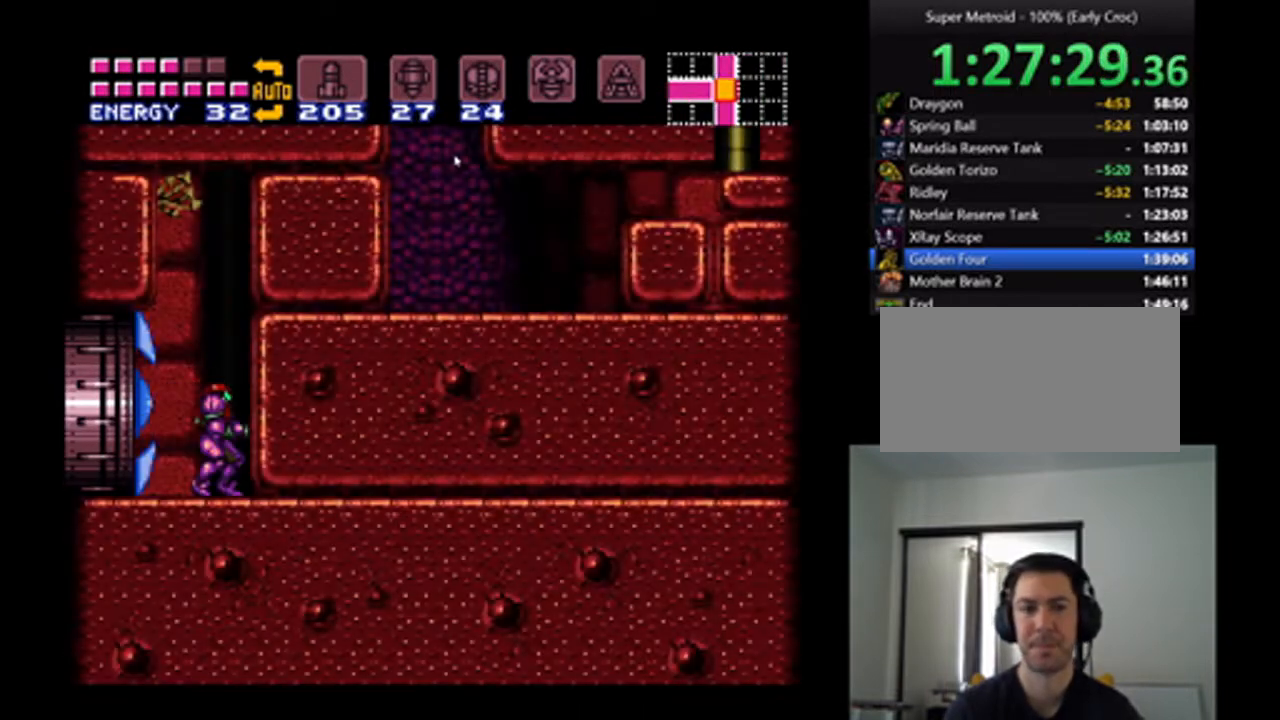
{"dt_ms": 500, "buttons": [], "events": [[100, "DPAD_DOWN", "up"], [133, "DPAD_DOWN", "down"], [167, "X", "down"], [233, "DPAD_DOWN", "up"], [233, "X", "up"], [267, "DPAD_DOWN", "down"], [300, "X", "down"], [367, "DPAD_DOWN", "up"], [400, "X", "up"]]}
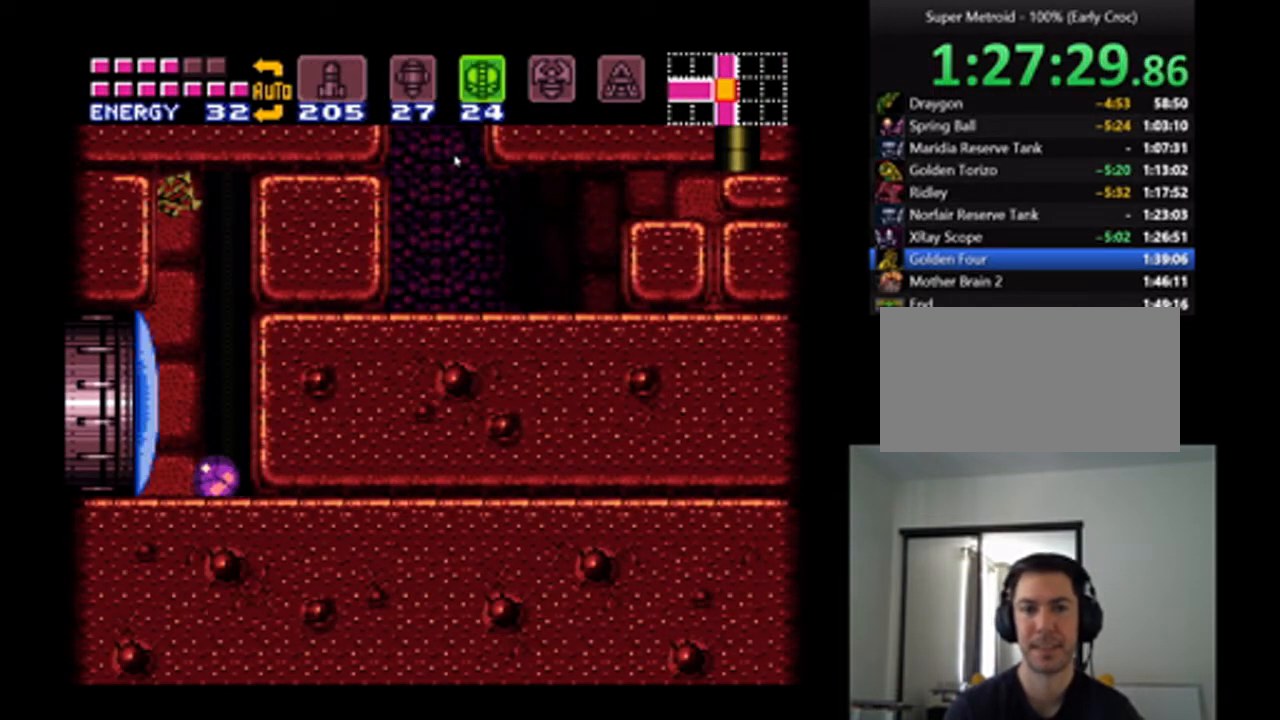
{"dt_ms": 500, "buttons": [], "events": [[200, "Y", "down"], [267, "Y", "up"]]}
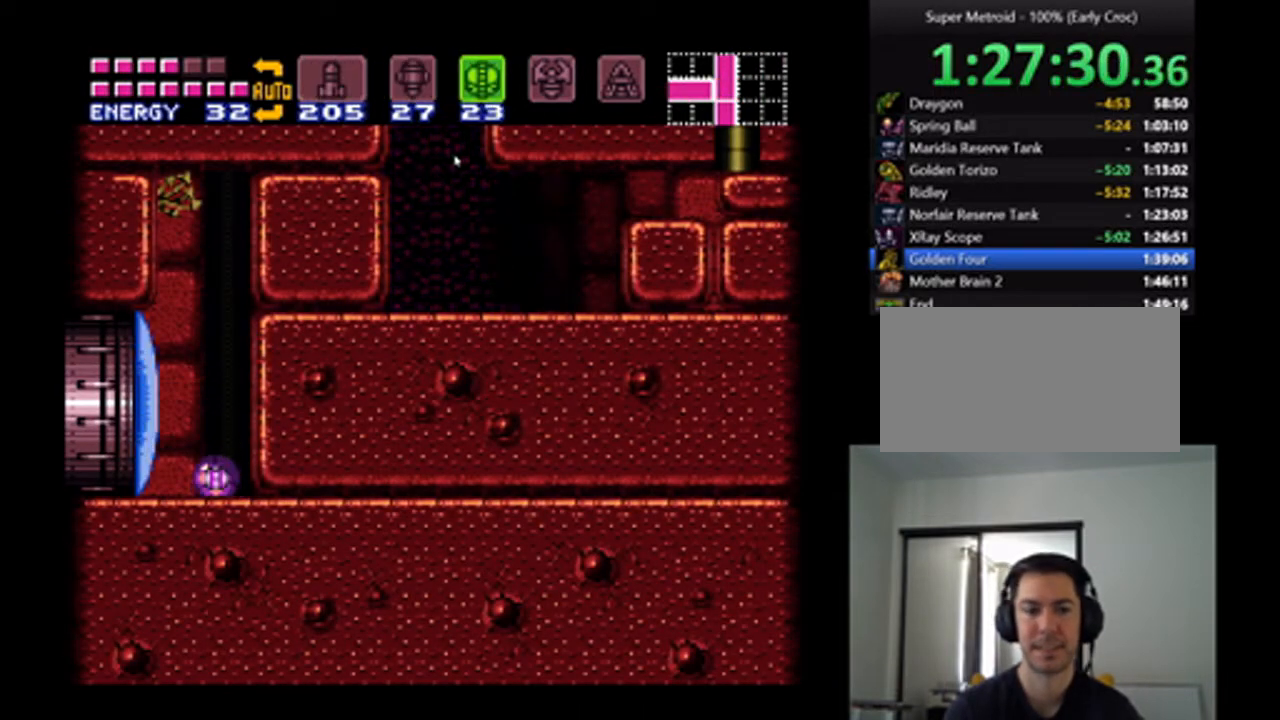
{"dt_ms": 500, "buttons": [], "events": [[33, "DPAD_RIGHT", "down"], [233, "DPAD_RIGHT", "up"], [367, "SELECT", "down"], [467, "SELECT", "up"]]}
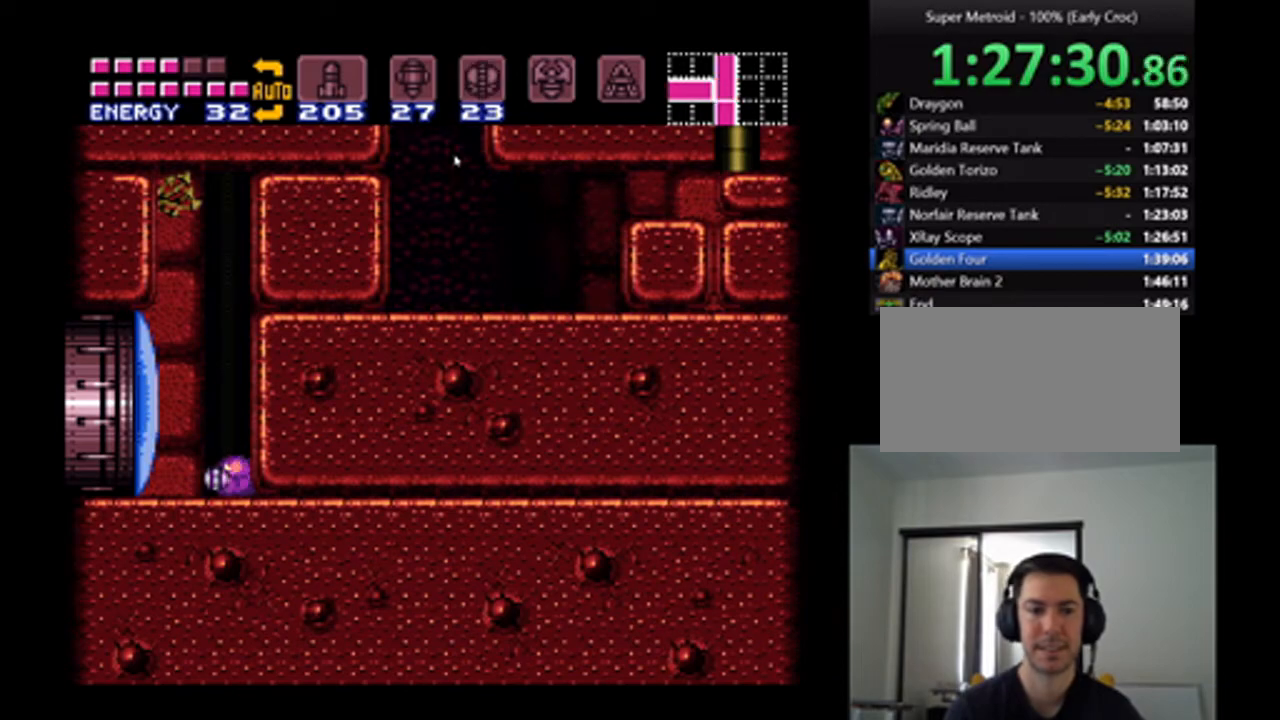
{"dt_ms": 500, "buttons": ["B", "DPAD_RIGHT"], "events": [[233, "B", "down"], [400, "DPAD_RIGHT", "down"]]}
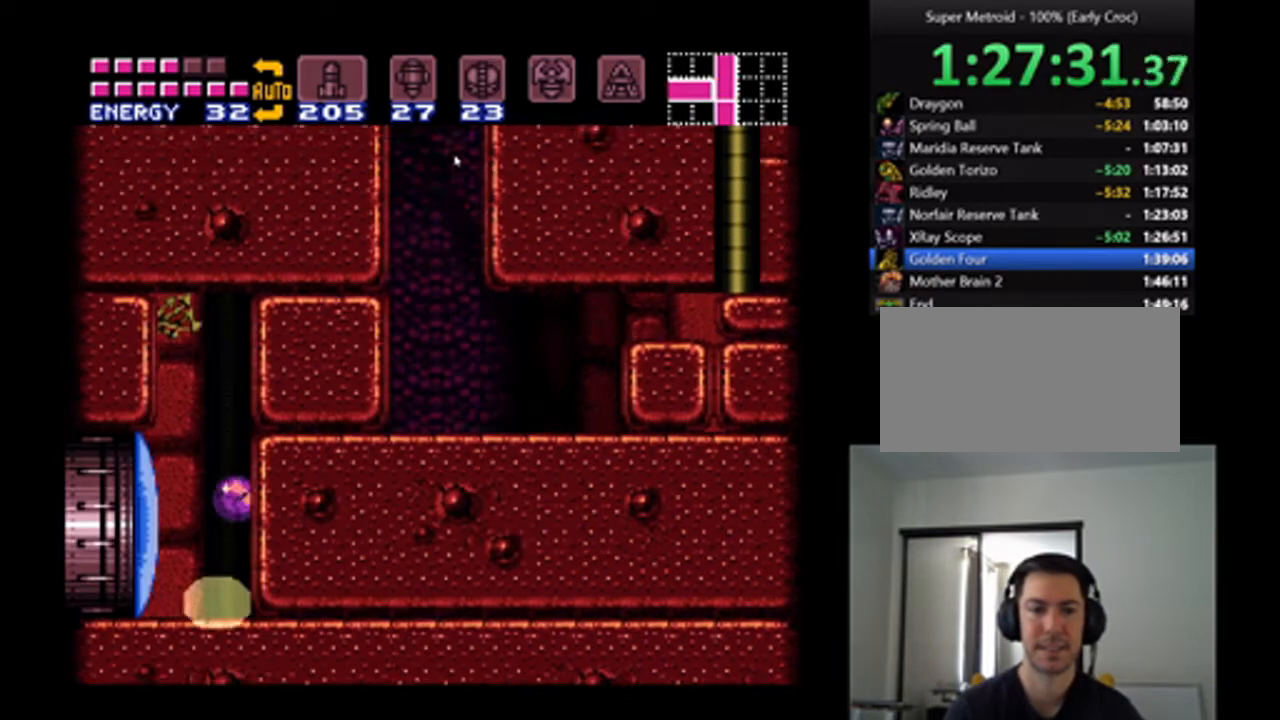
{"dt_ms": 1000, "buttons": ["DPAD_RIGHT"], "events": [[267, "DPAD_RIGHT", "up"], [633, "DPAD_RIGHT", "down"], [900, "B", "up"]]}
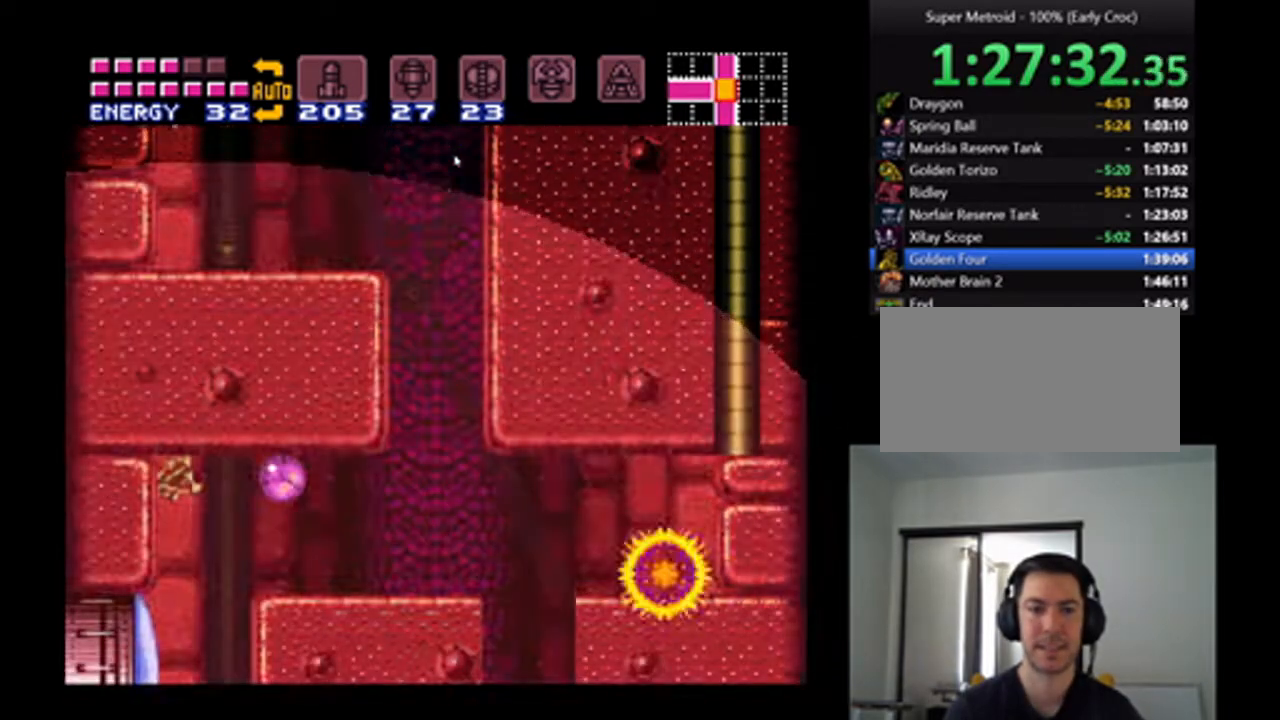
{"dt_ms": 1000, "buttons": ["DPAD_LEFT"], "events": [[433, "B", "down"], [567, "DPAD_RIGHT", "up"], [600, "DPAD_LEFT", "down"], [867, "B", "up"]]}
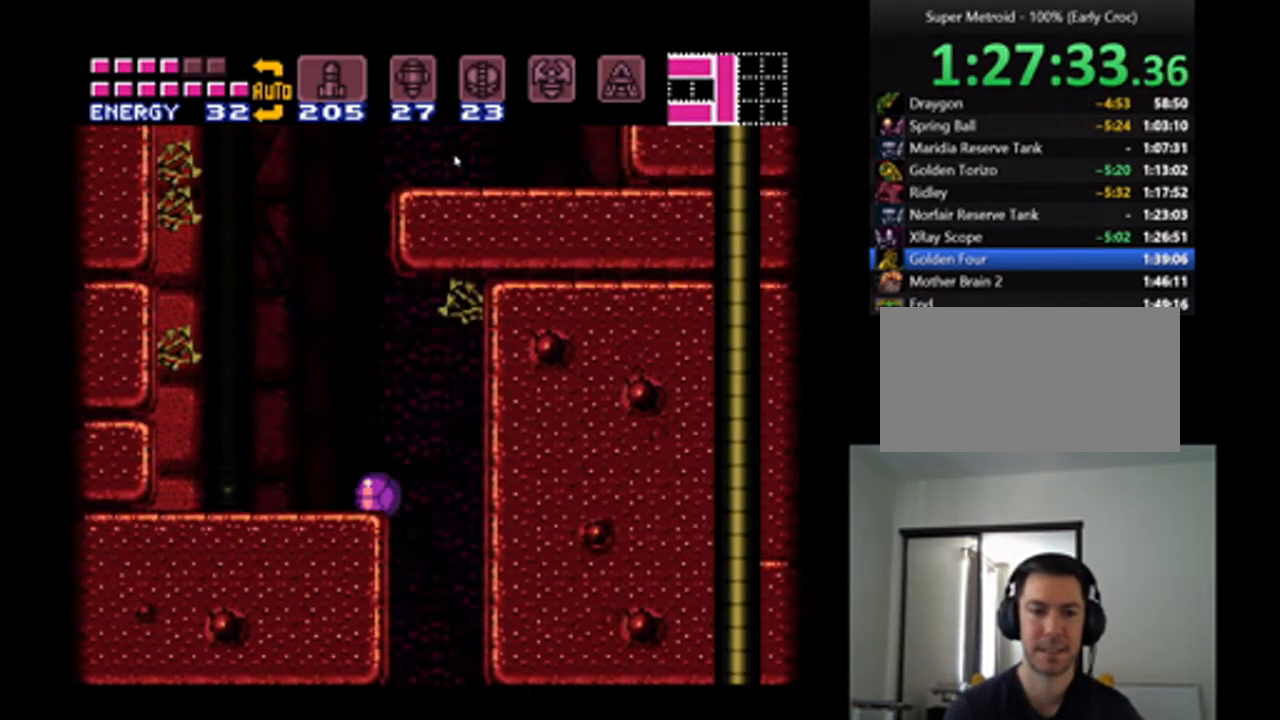
{"dt_ms": 1000, "buttons": ["Y", "DPAD_RIGHT"], "events": [[167, "B", "down"], [233, "DPAD_LEFT", "up"], [267, "DPAD_RIGHT", "down"], [633, "B", "up"], [867, "DPAD_UP", "down"], [967, "DPAD_UP", "up"], [967, "Y", "down"]]}